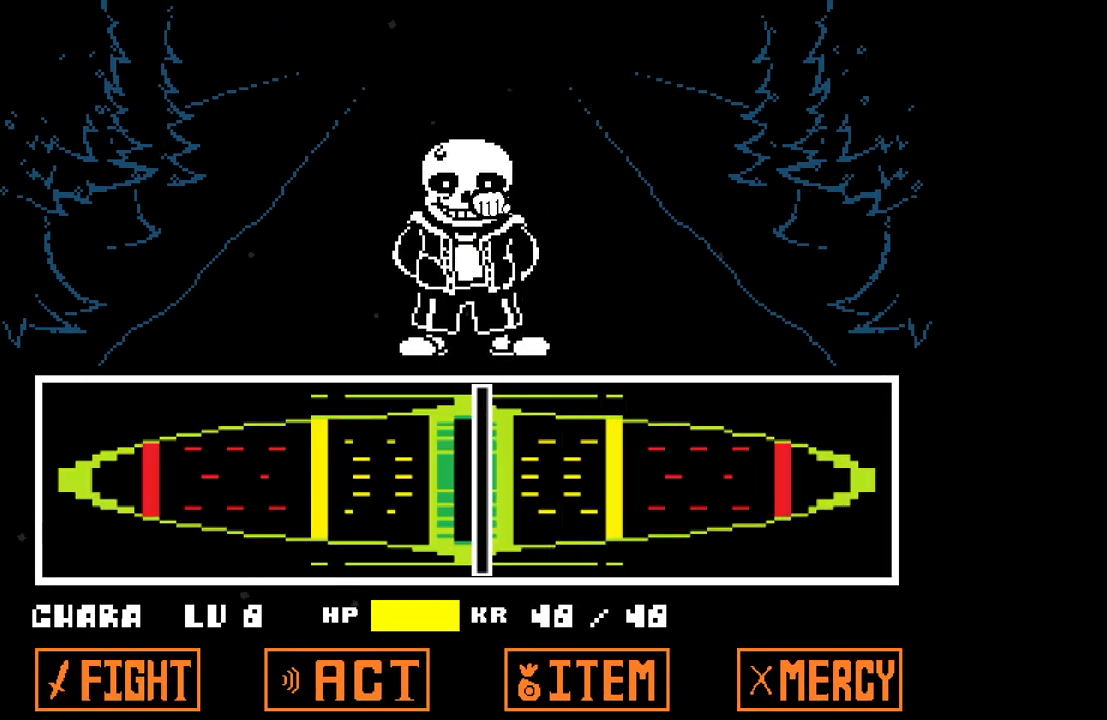
Gameplay with keyboard; each line is a JSON object with the keys held at the frame after it. "events" lists presses ("down") and releases ("up") of "c", "down", "left", "right", "up", "x" and "z" between this image and that frame as [ms after this image, input, new state], when the widget could be followed in between. No other keys are recorded. Mouse input is not recorded.
{"keys": [], "events": [[50, "z", "down"], [100, "z", "up"], [183, "z", "down"], [233, "z", "up"], [283, "z", "down"], [333, "z", "up"]]}
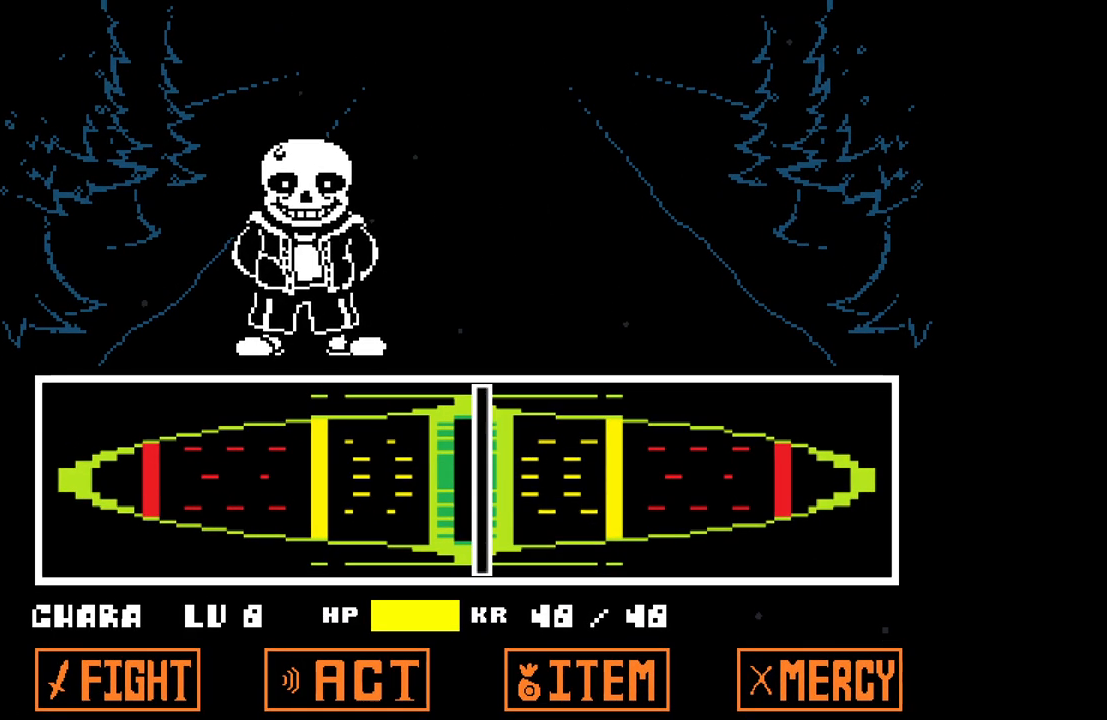
{"keys": [], "events": []}
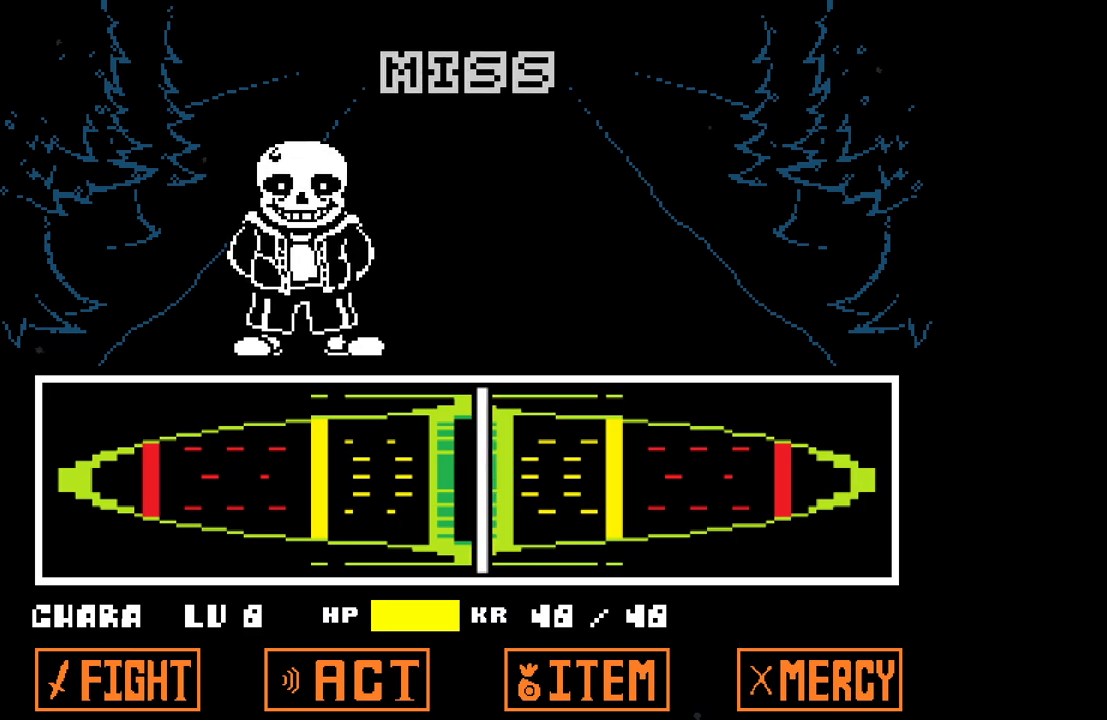
{"keys": [], "events": []}
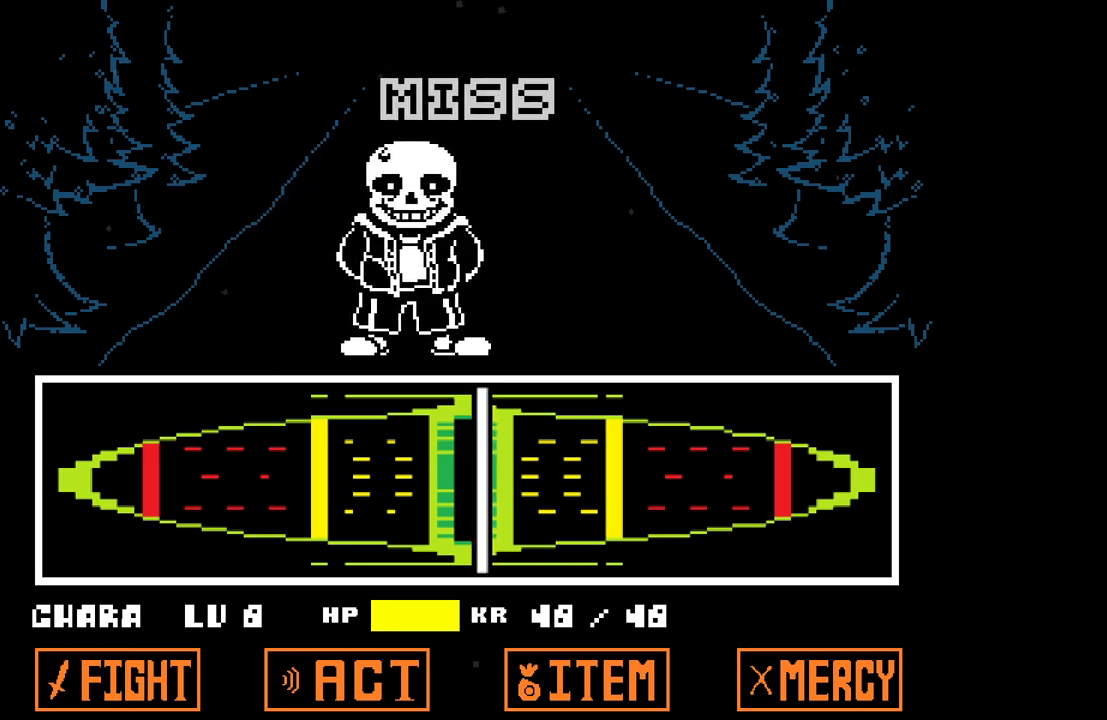
{"keys": [], "events": []}
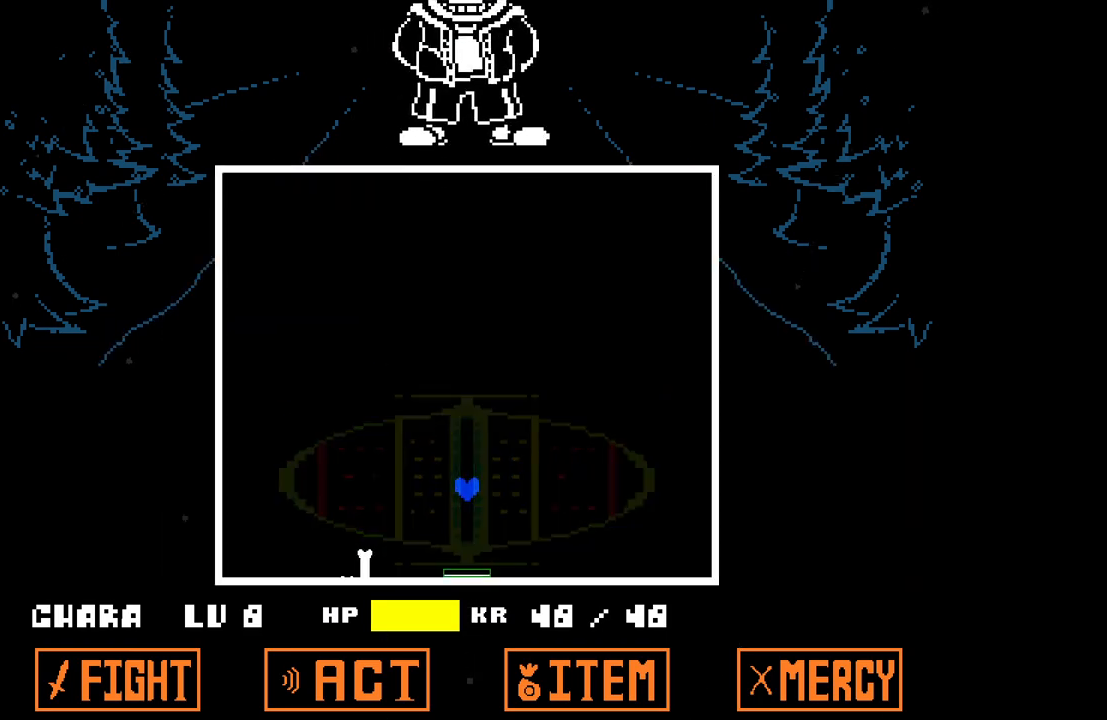
{"keys": [], "events": []}
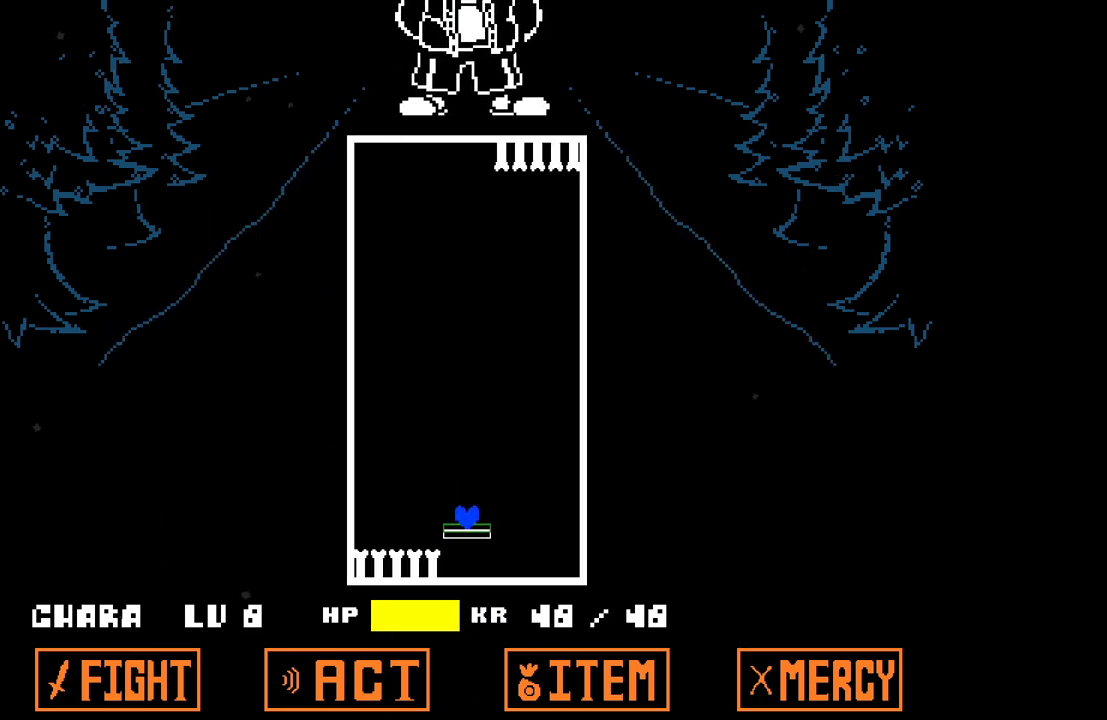
{"keys": [], "events": []}
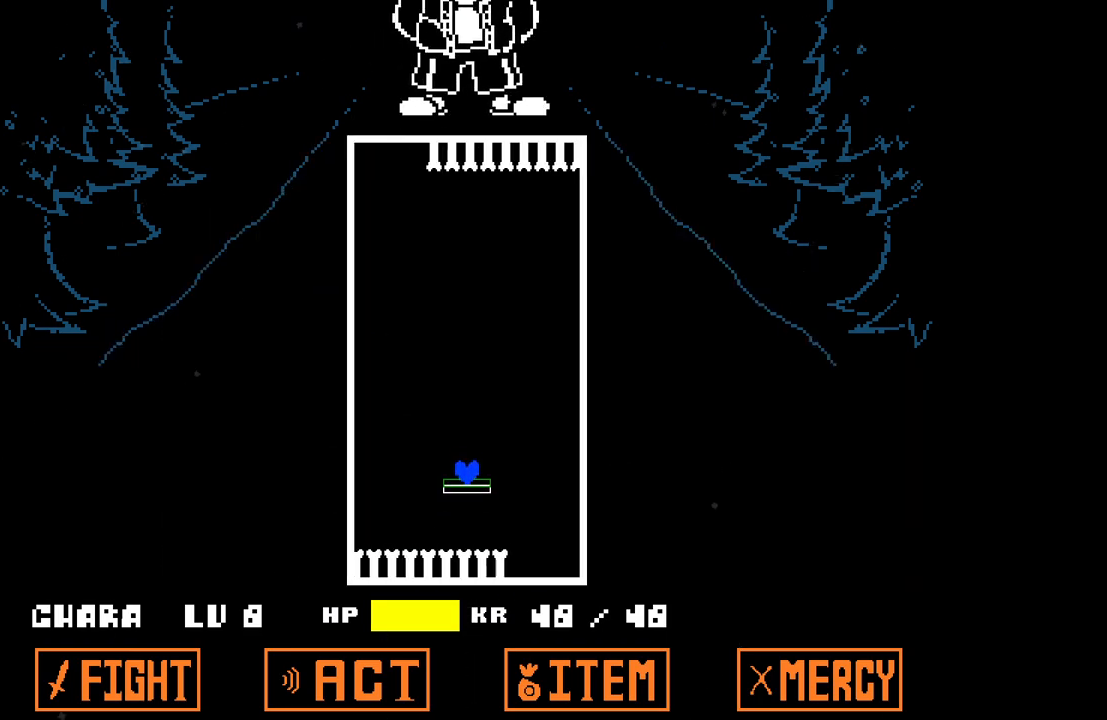
{"keys": [], "events": []}
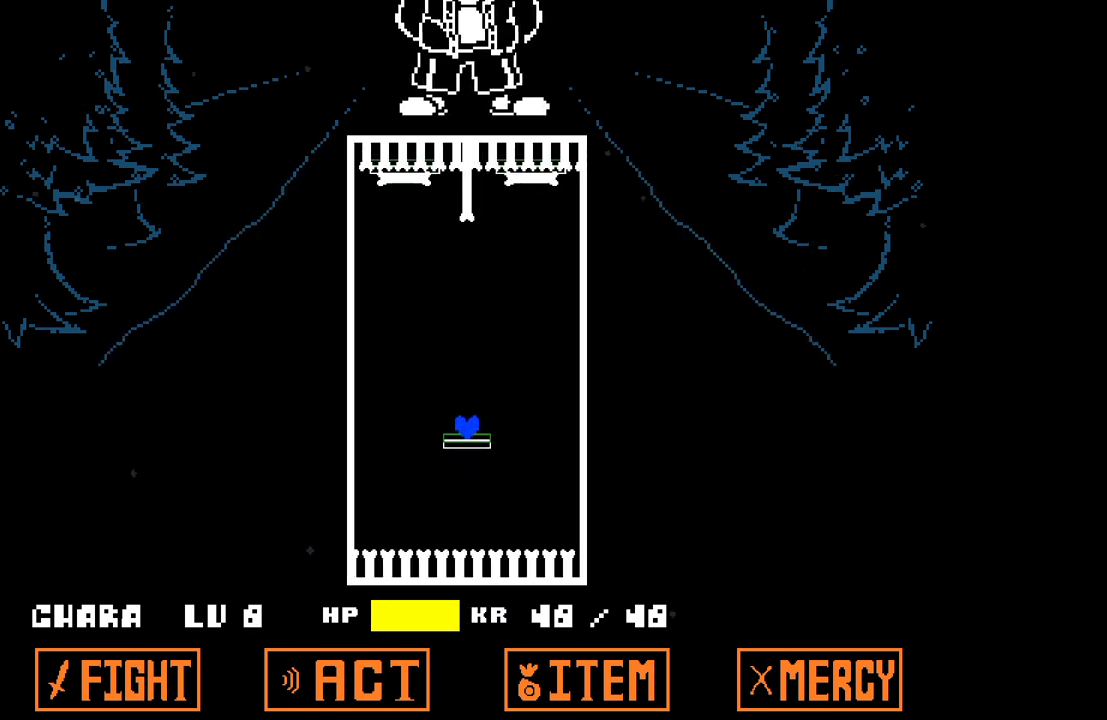
{"keys": ["right", "up"], "events": [[67, "right", "down"], [117, "right", "up"], [483, "right", "down"], [483, "up", "down"]]}
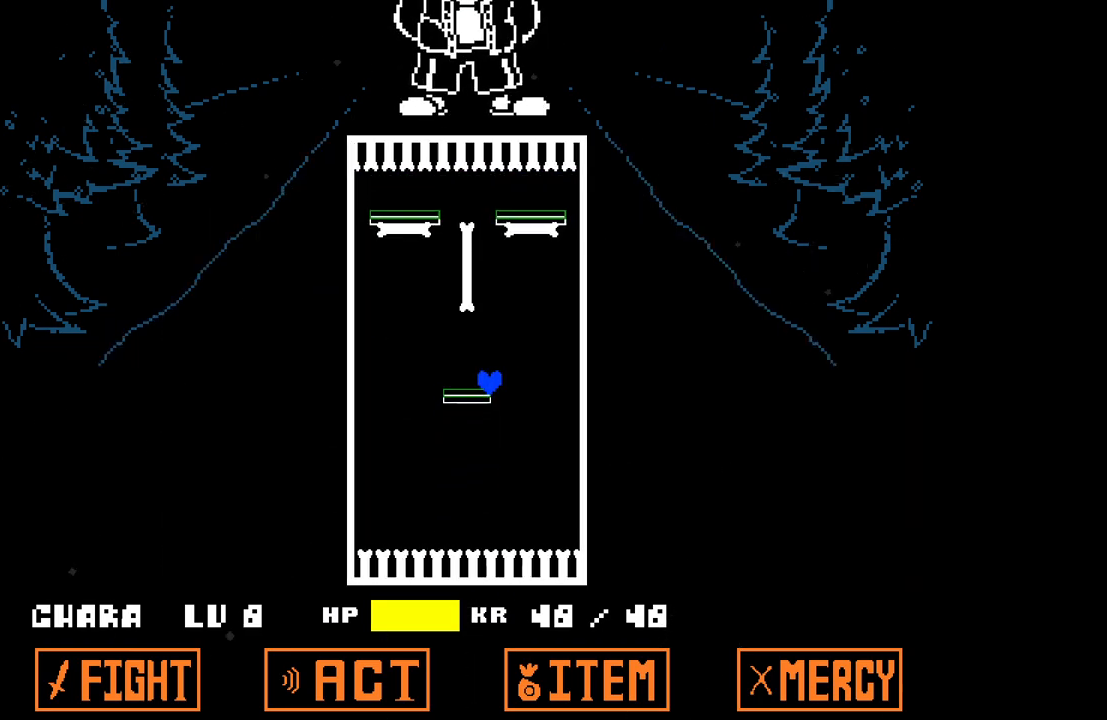
{"keys": ["up"], "events": [[83, "right", "up"], [267, "left", "down"], [467, "left", "up"]]}
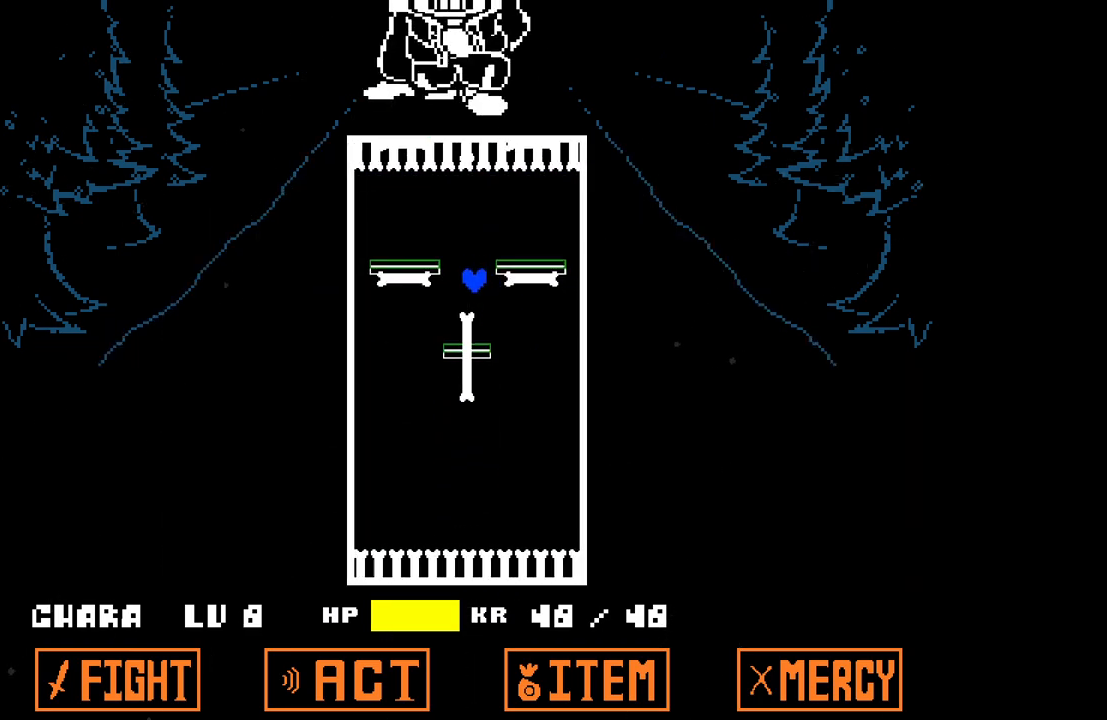
{"keys": [], "events": [[50, "right", "down"], [133, "up", "up"], [333, "right", "up"]]}
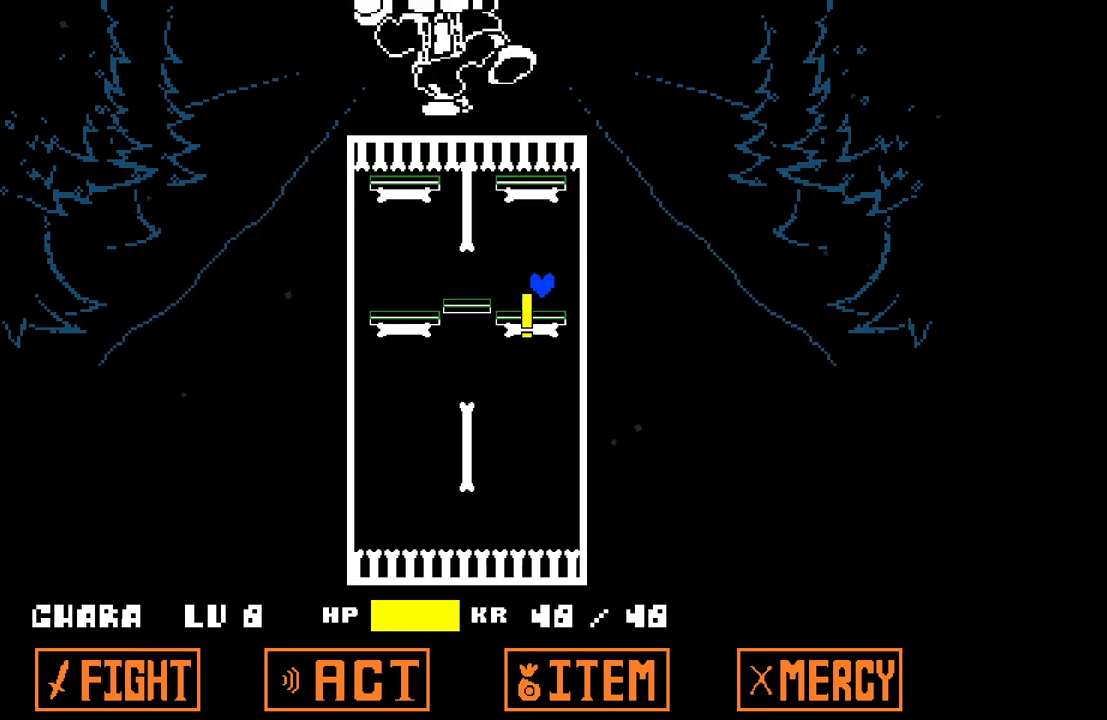
{"keys": ["left", "up"], "events": [[300, "up", "down"], [350, "left", "down"]]}
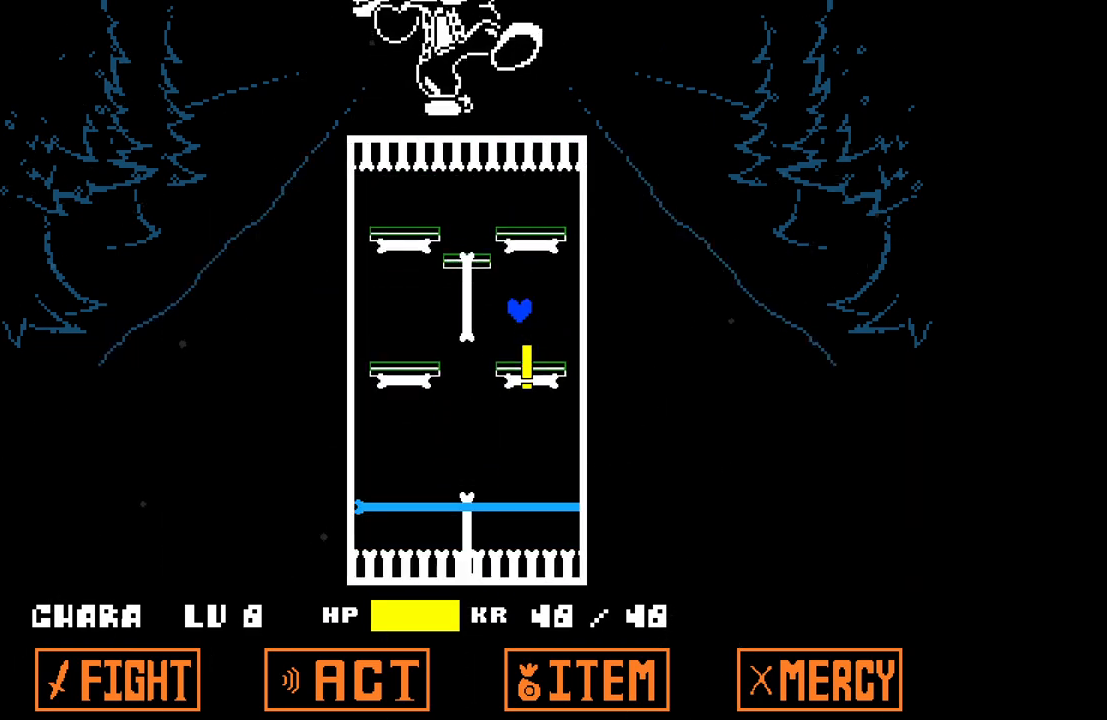
{"keys": [], "events": [[267, "up", "up"], [367, "left", "up"], [417, "left", "down"], [450, "left", "up"]]}
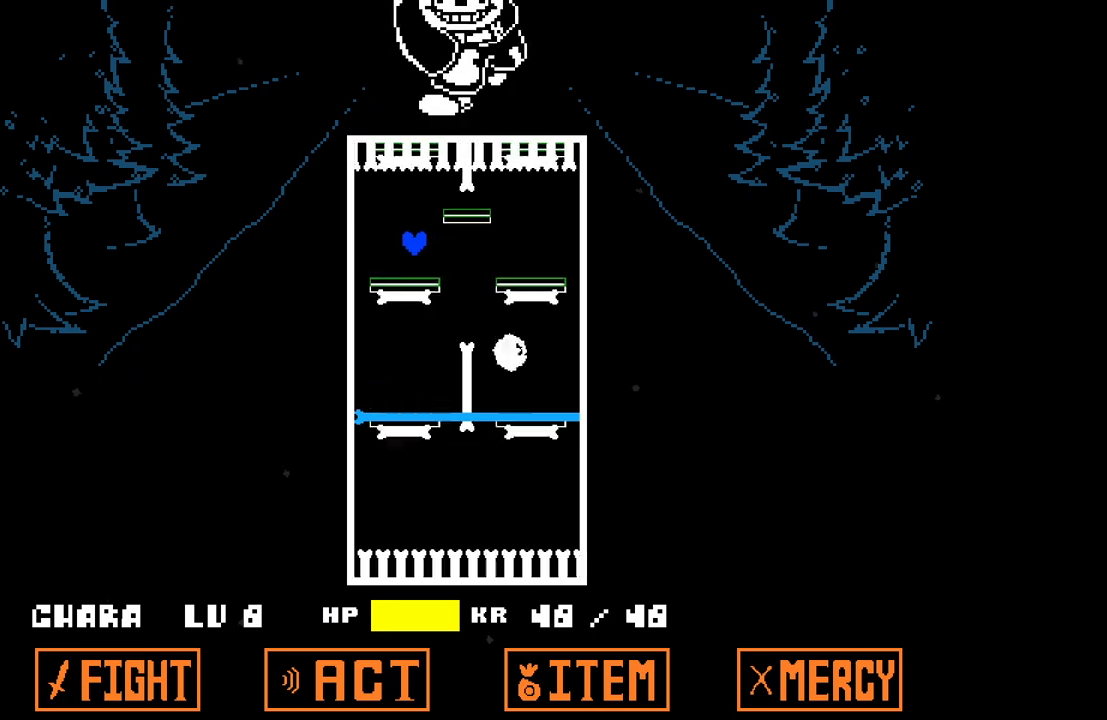
{"keys": [], "events": [[133, "left", "down"], [183, "left", "up"]]}
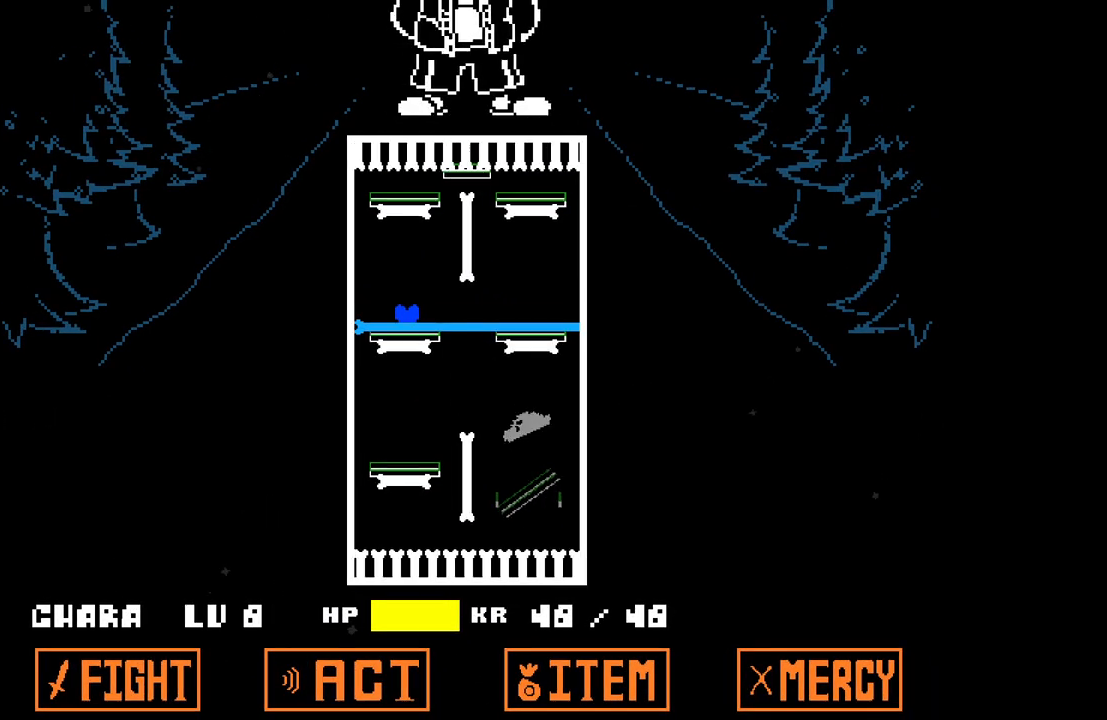
{"keys": ["up"], "events": [[383, "up", "down"]]}
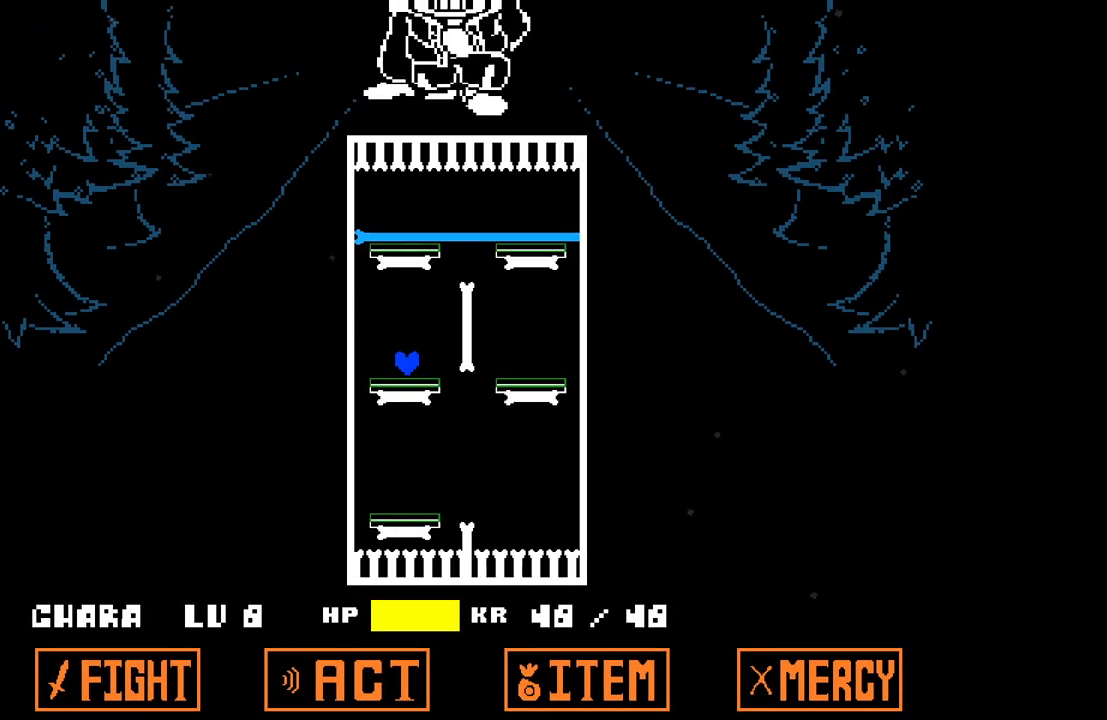
{"keys": ["right"], "events": [[33, "right", "down"], [367, "up", "up"]]}
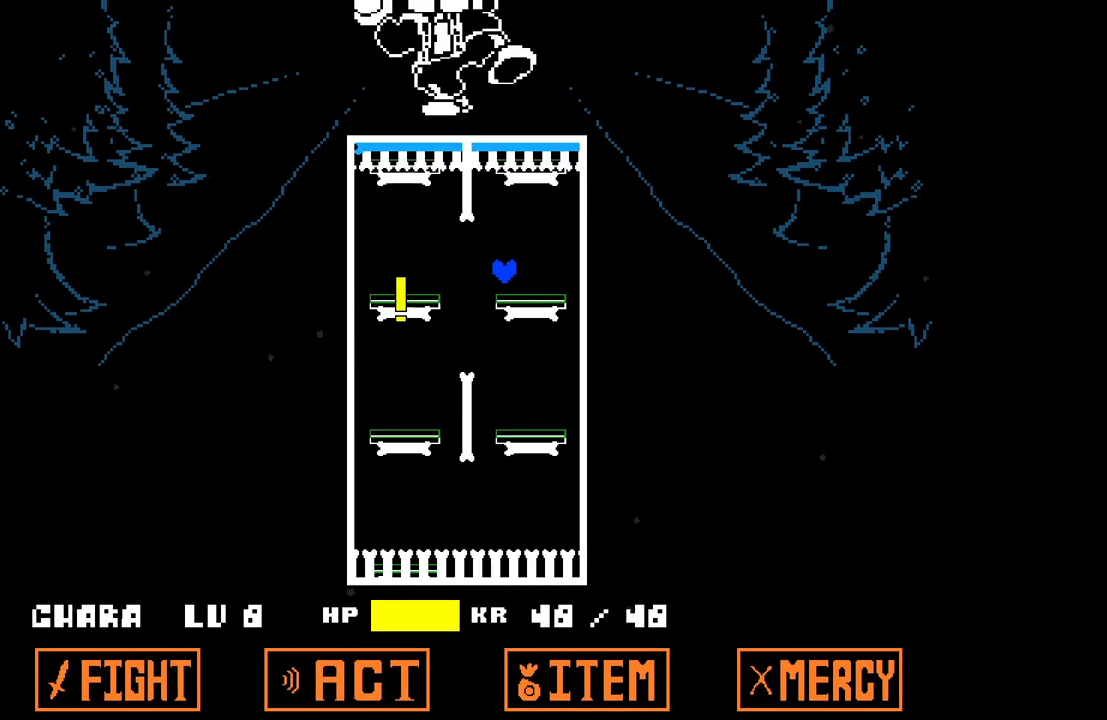
{"keys": [], "events": [[50, "right", "up"]]}
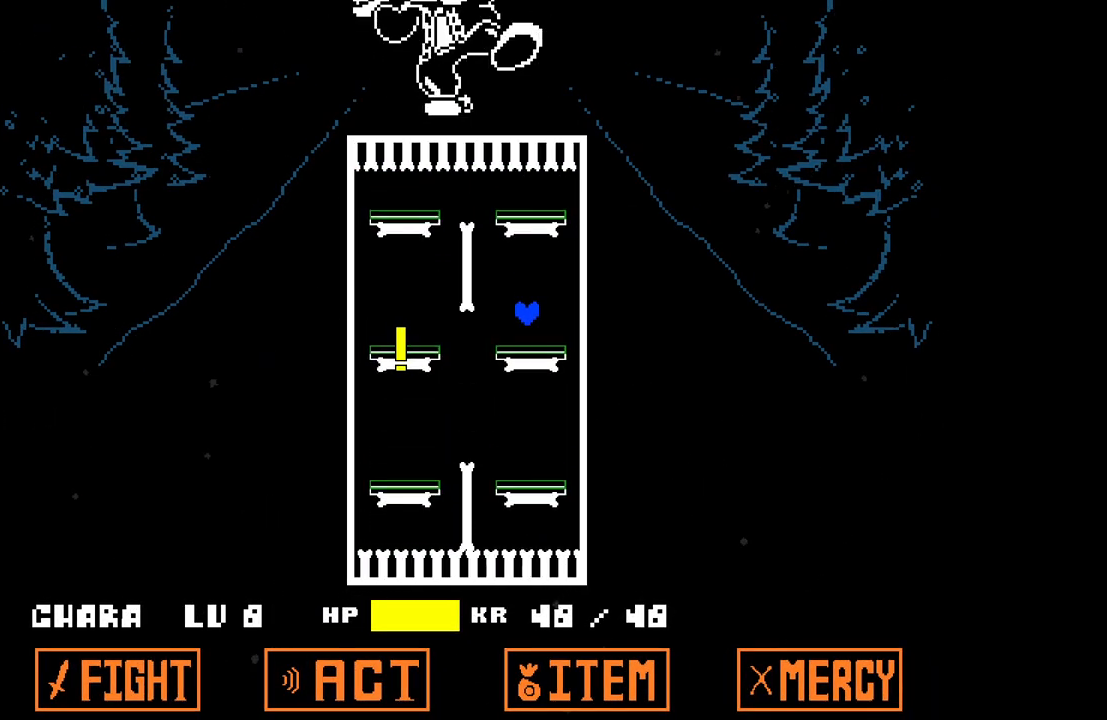
{"keys": ["left"], "events": [[17, "up", "down"], [117, "left", "down"], [433, "up", "up"]]}
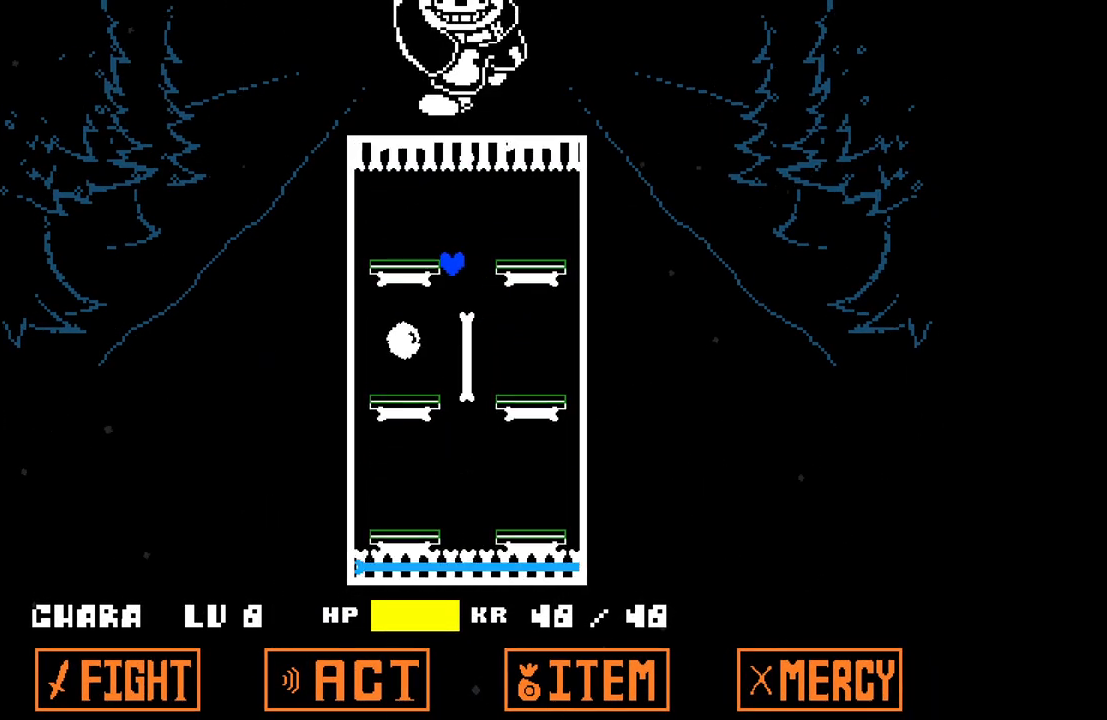
{"keys": [], "events": [[83, "left", "up"], [267, "left", "down"], [367, "left", "up"]]}
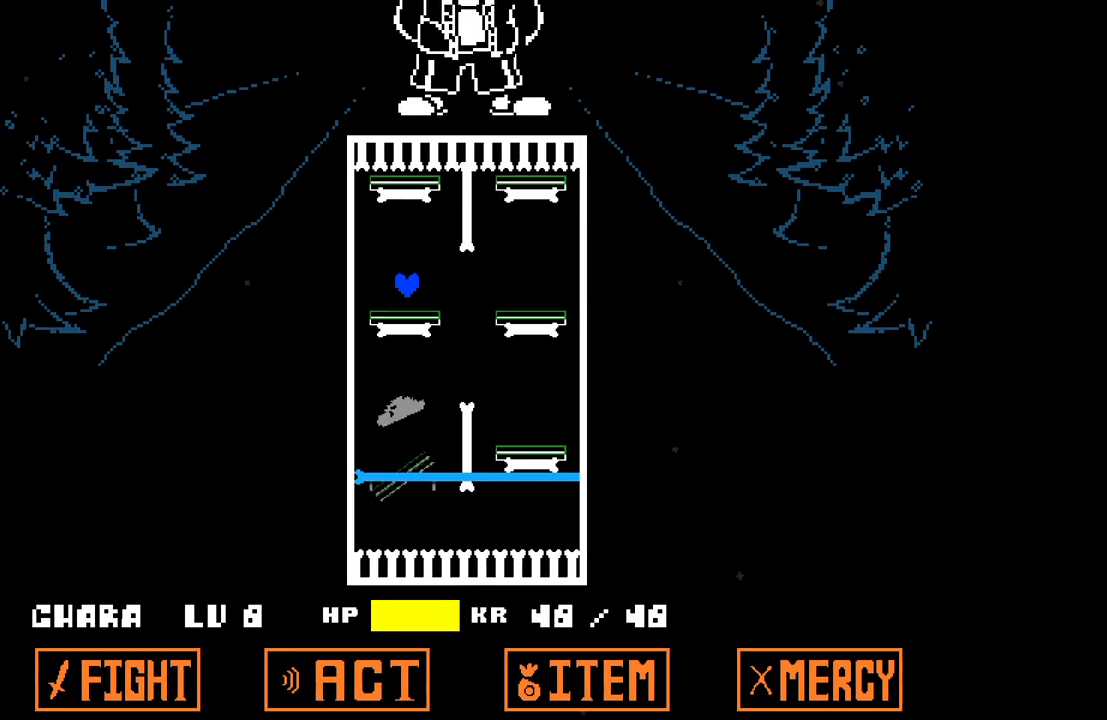
{"keys": [], "events": []}
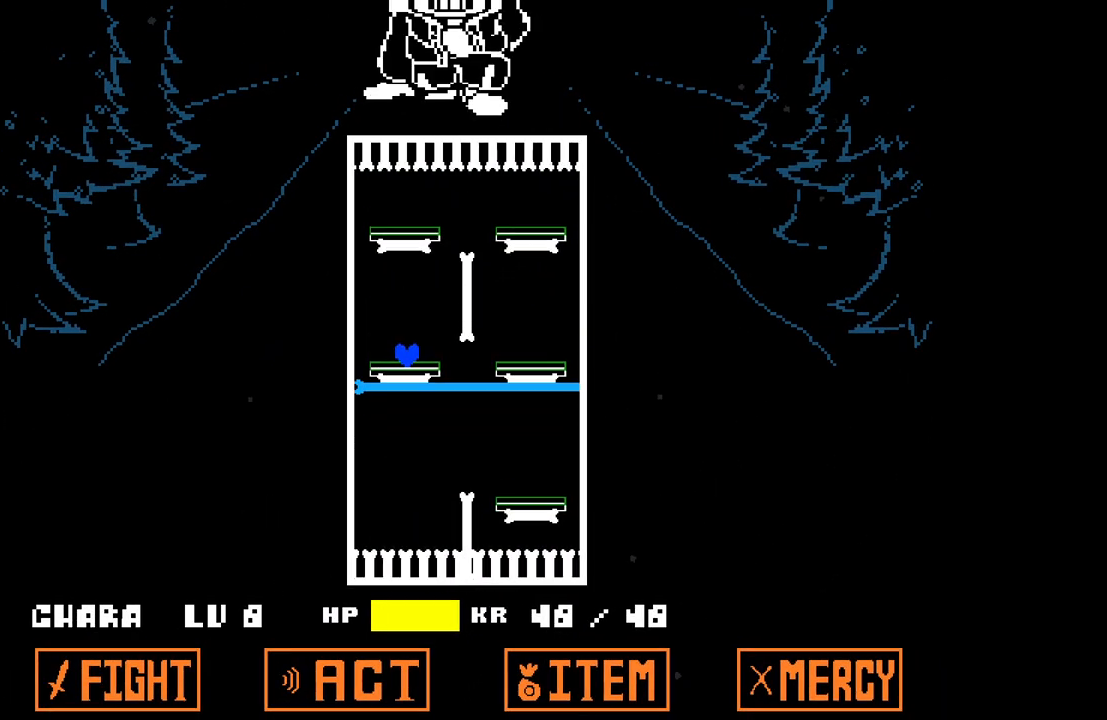
{"keys": ["right", "up"], "events": [[350, "up", "down"], [383, "right", "down"]]}
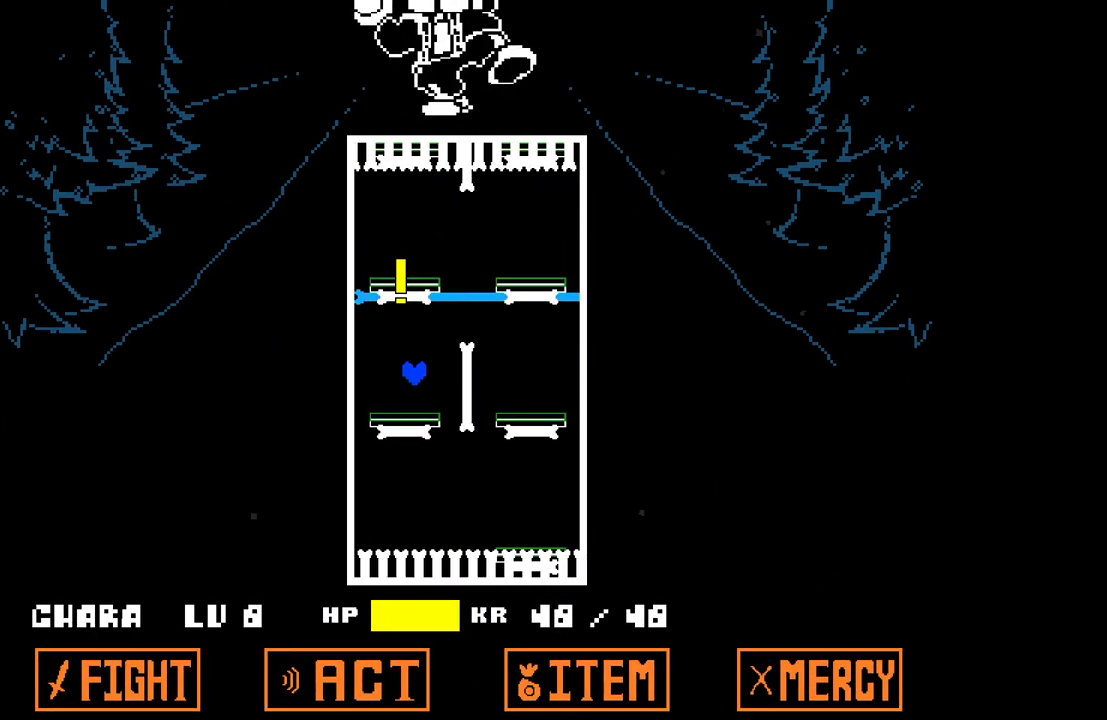
{"keys": [], "events": [[267, "up", "up"], [367, "right", "up"]]}
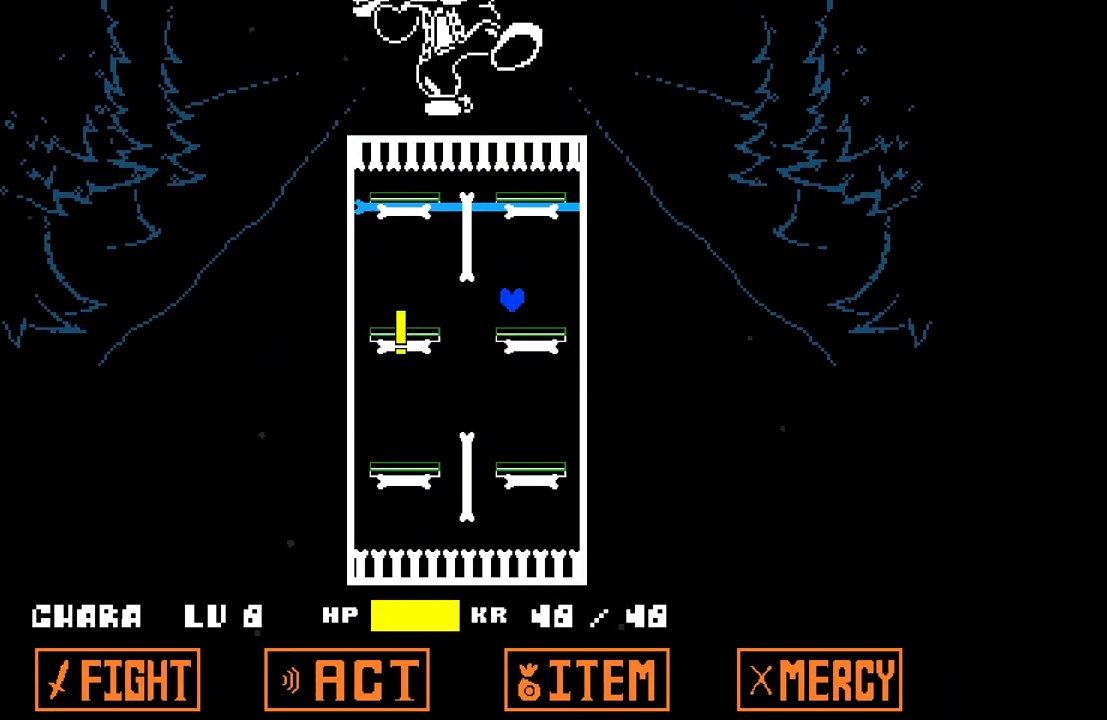
{"keys": ["up"], "events": [[100, "right", "down"], [183, "right", "up"], [467, "up", "down"]]}
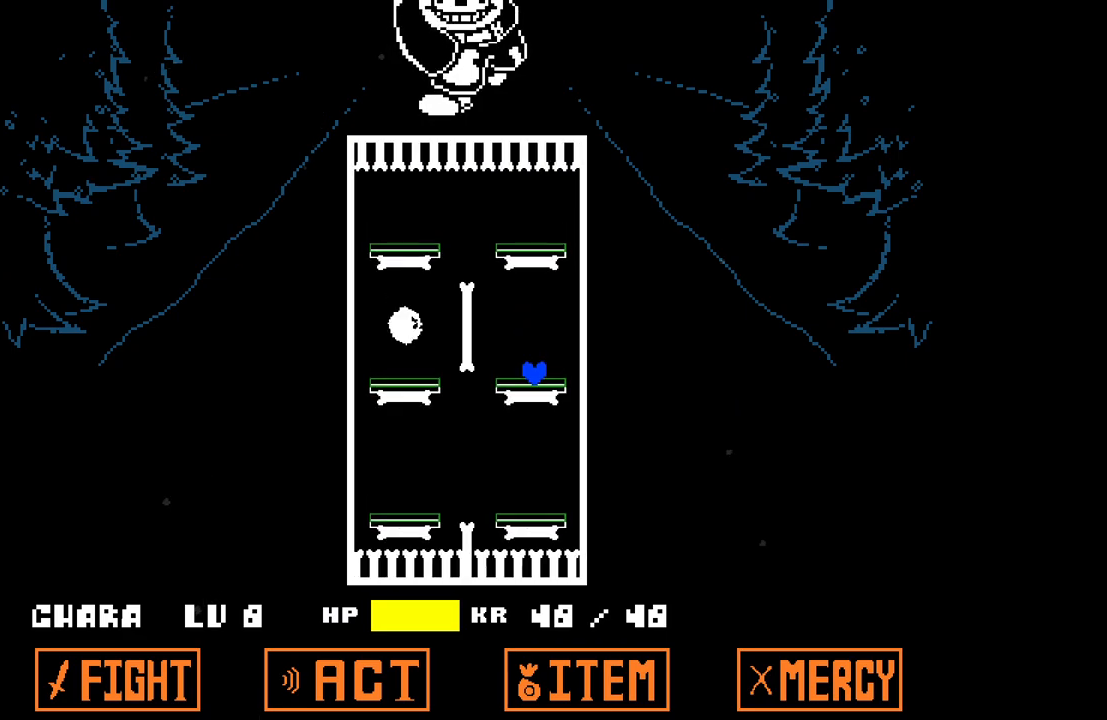
{"keys": ["right"], "events": [[67, "left", "down"], [300, "left", "up"], [433, "right", "down"], [483, "up", "up"]]}
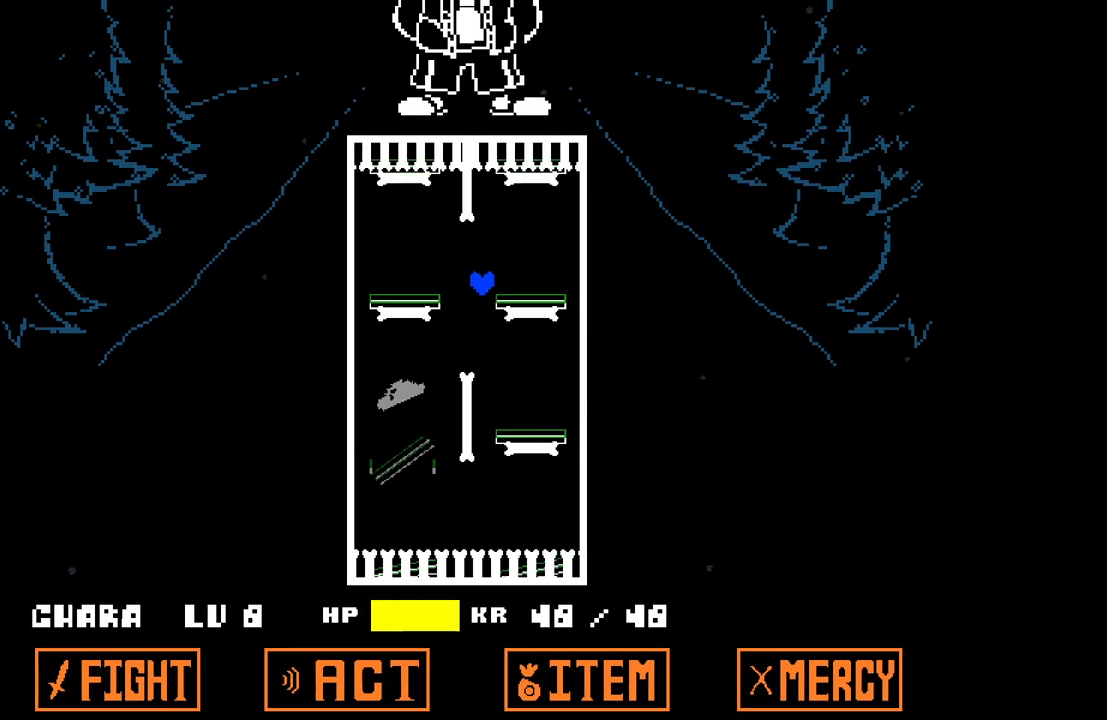
{"keys": [], "events": [[167, "right", "up"]]}
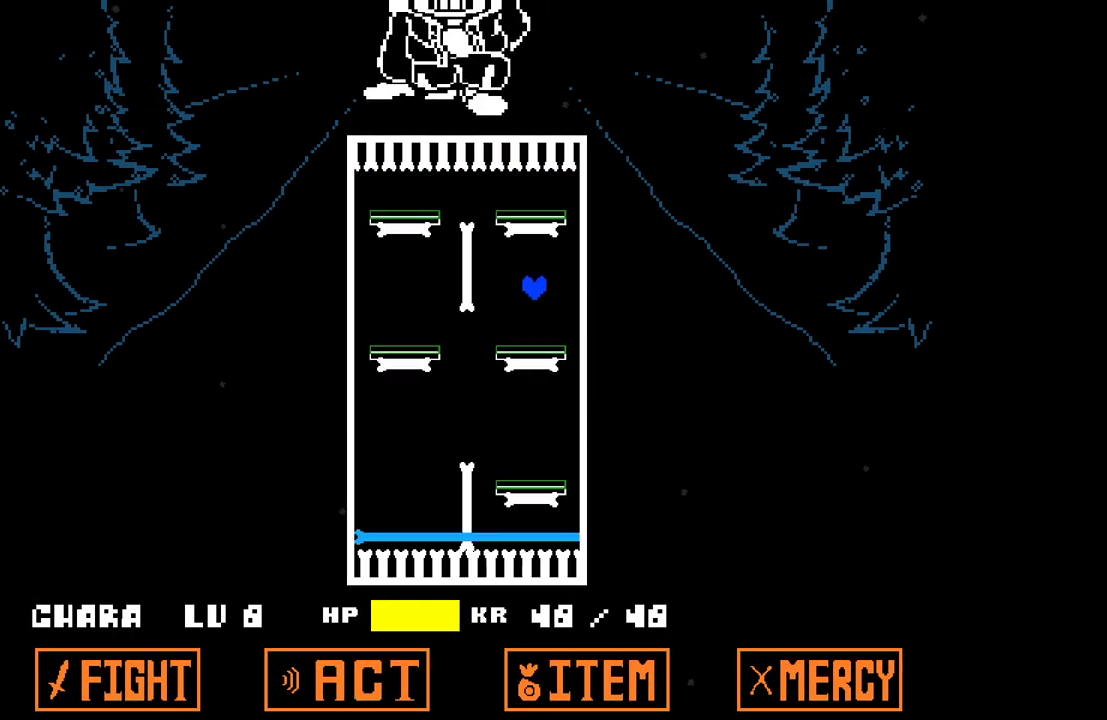
{"keys": ["left", "up"], "events": [[333, "up", "down"], [383, "left", "down"]]}
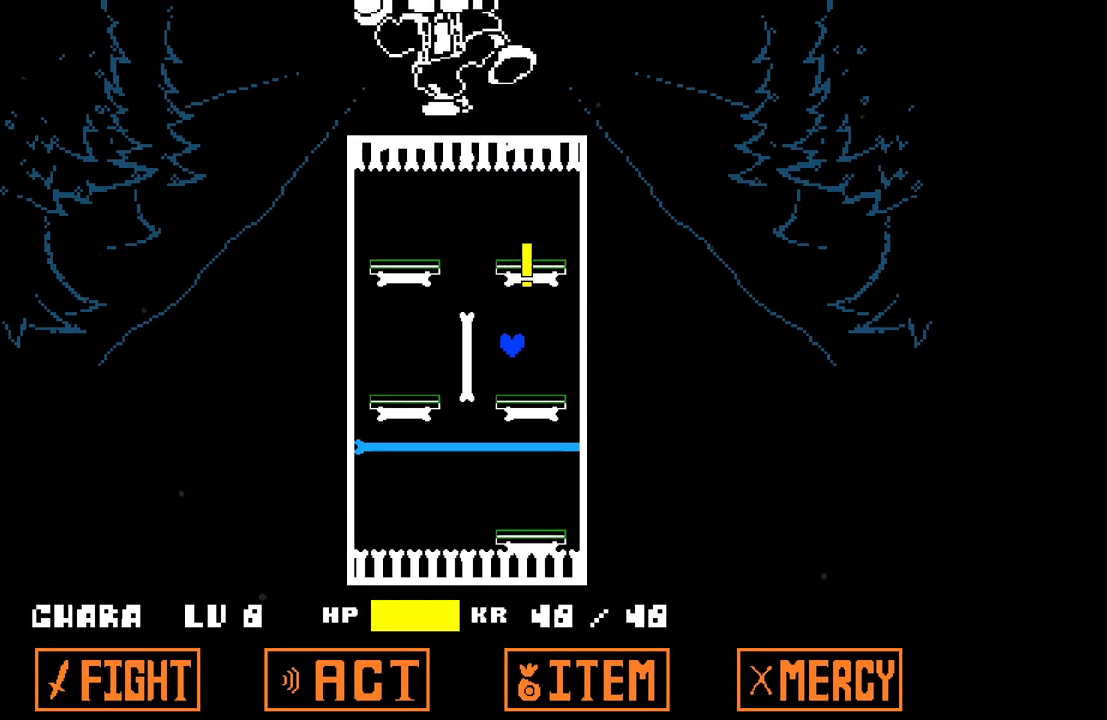
{"keys": [], "events": [[250, "left", "up"], [300, "up", "up"], [350, "left", "down"], [433, "left", "up"]]}
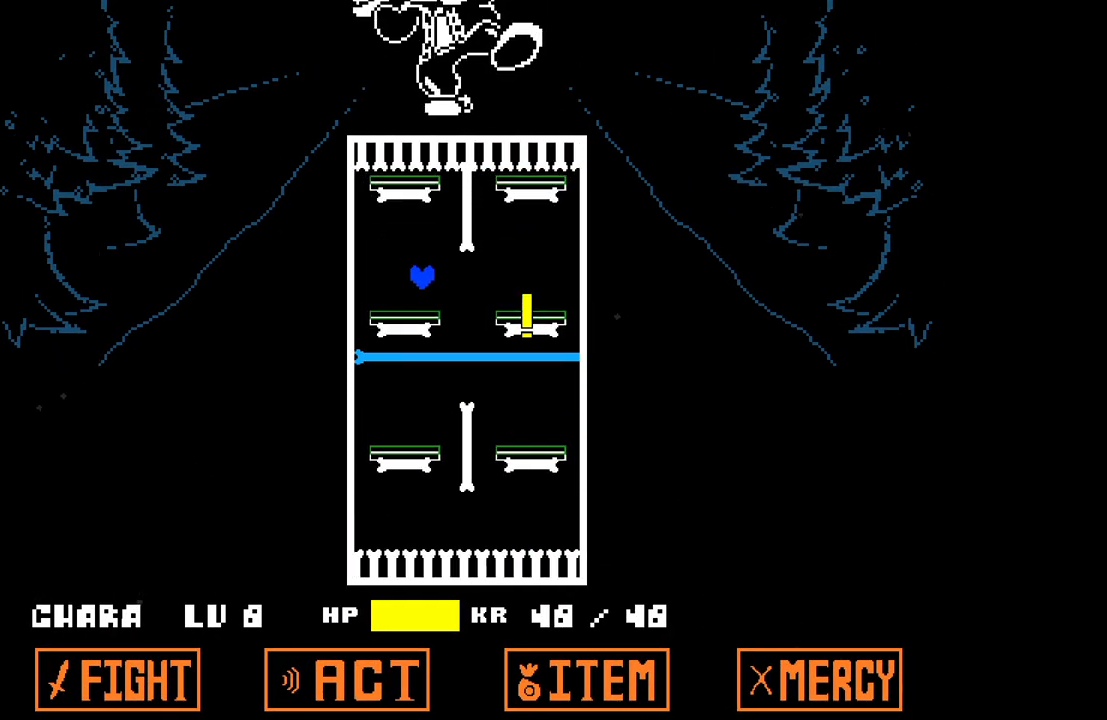
{"keys": [], "events": []}
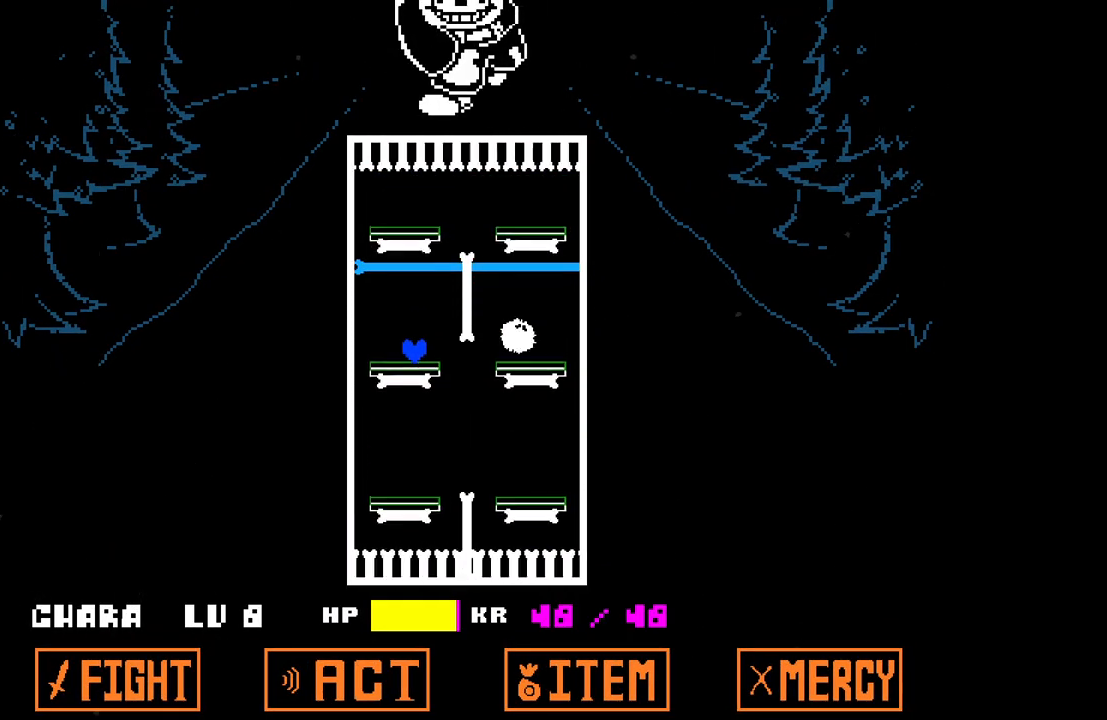
{"keys": ["right", "up"], "events": [[283, "up", "down"], [417, "right", "down"]]}
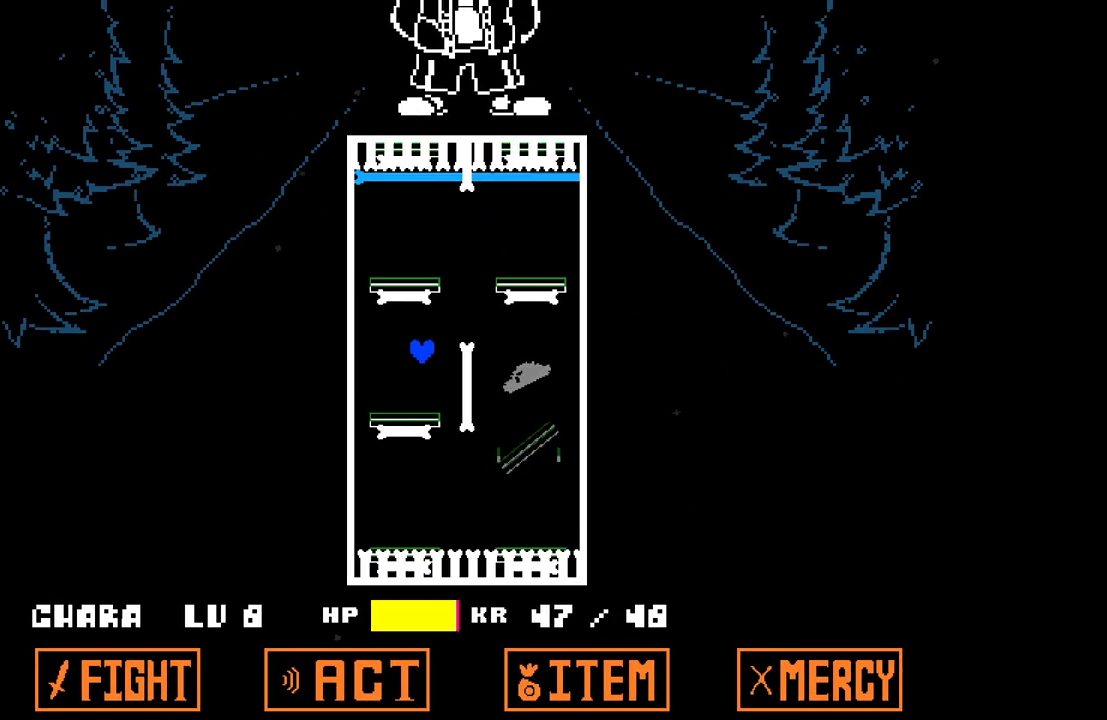
{"keys": ["right"], "events": [[250, "up", "up"], [350, "right", "up"], [483, "right", "down"]]}